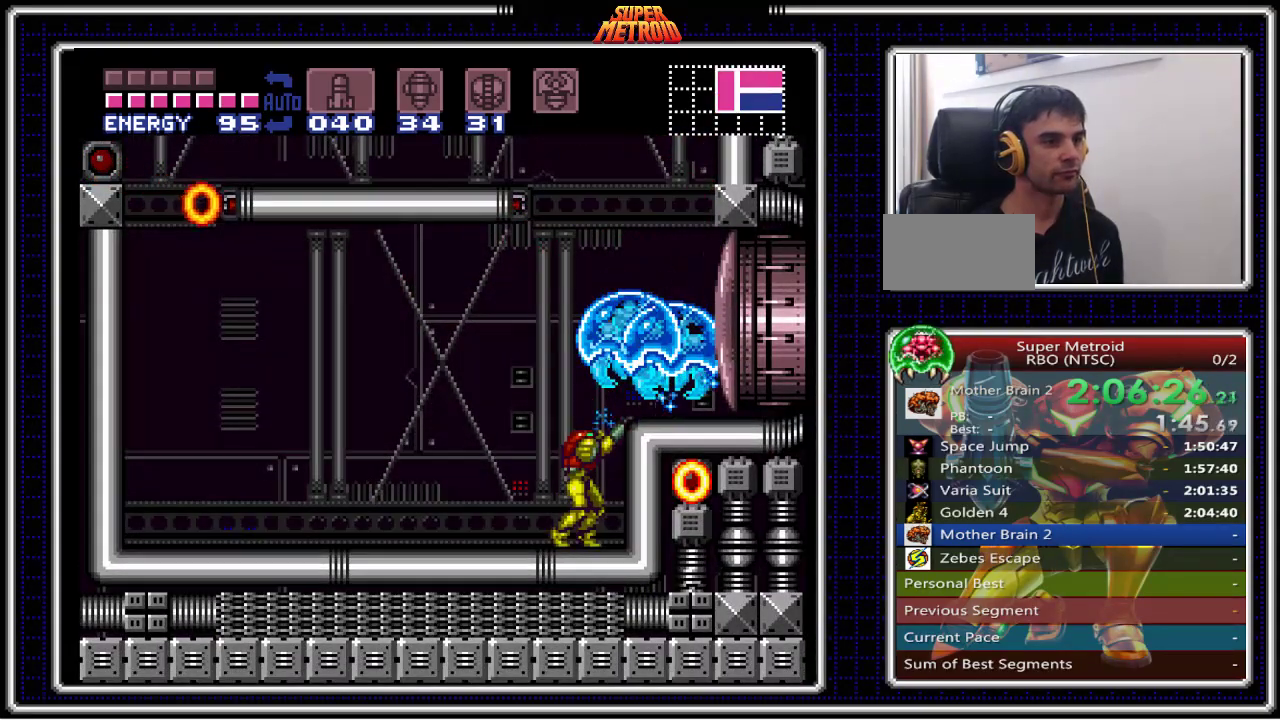
Gameplay with a controller (Nintendo layout); each line is a JSON object with the inputs held at the frame after it. "events" lists button and stick changes between this image and that frame as [ms after this image, input, new state], when the widget could be followed in between. Not read: L1 L3 R1 R3.
{"buttons": ["A", "X", "DPAD_RIGHT"], "events": [[17, "Y", "down"], [100, "Y", "up"], [167, "Y", "down"], [250, "Y", "up"], [267, "DPAD_RIGHT", "down"], [300, "A", "down"], [367, "X", "down"]]}
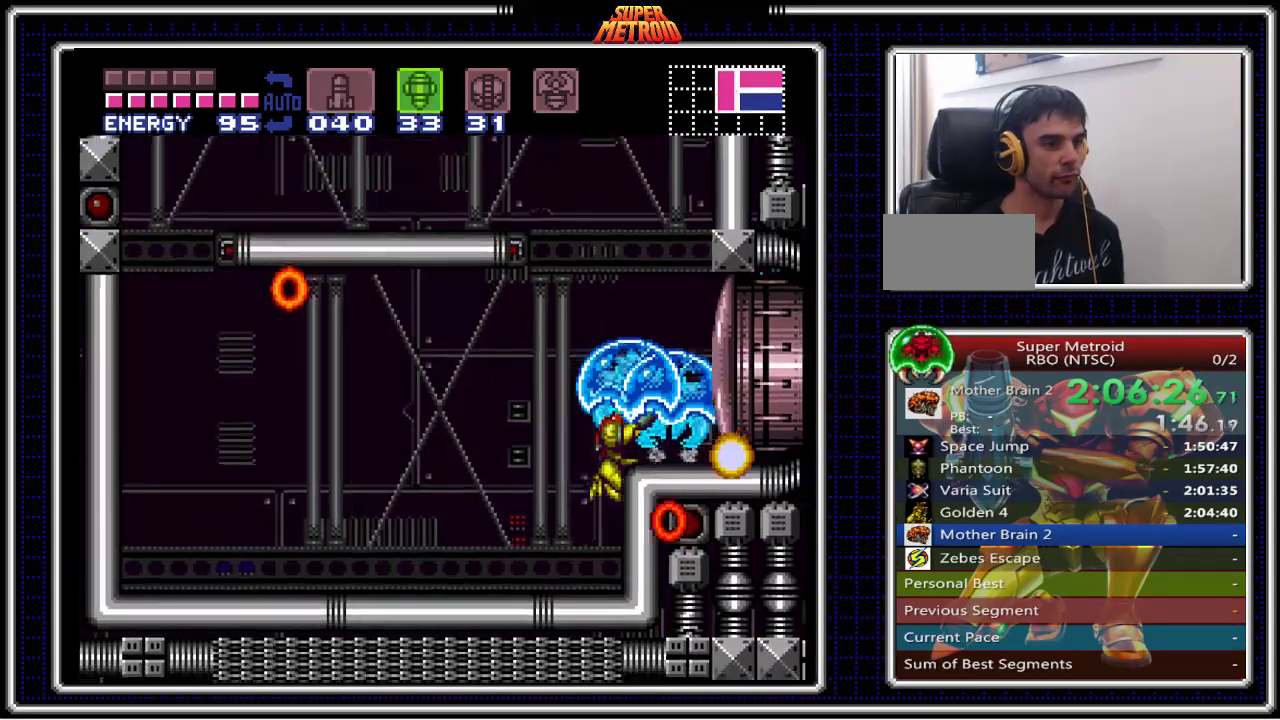
{"buttons": ["DPAD_RIGHT"], "events": [[67, "A", "up"], [100, "X", "up"], [183, "DPAD_RIGHT", "up"], [467, "DPAD_RIGHT", "down"]]}
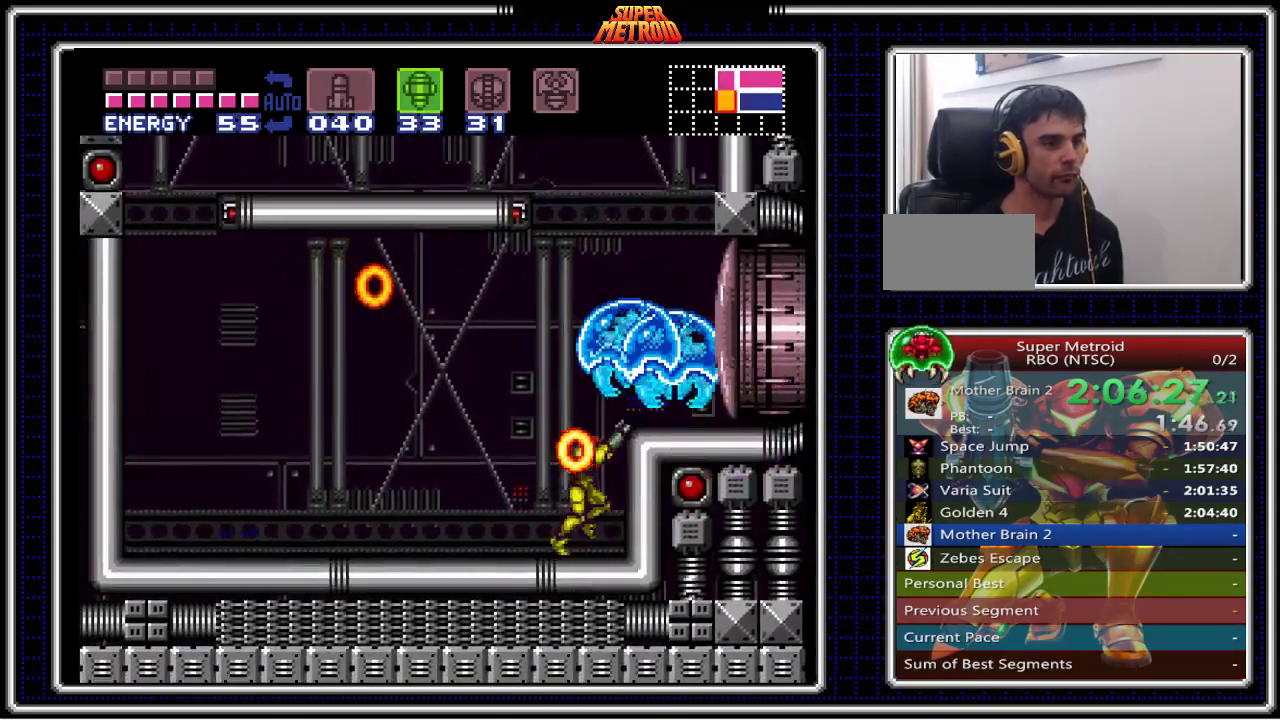
{"buttons": ["SELECT"], "events": [[100, "DPAD_RIGHT", "up"], [183, "A", "down"], [317, "X", "down"], [433, "A", "up"], [450, "SELECT", "down"], [450, "X", "up"]]}
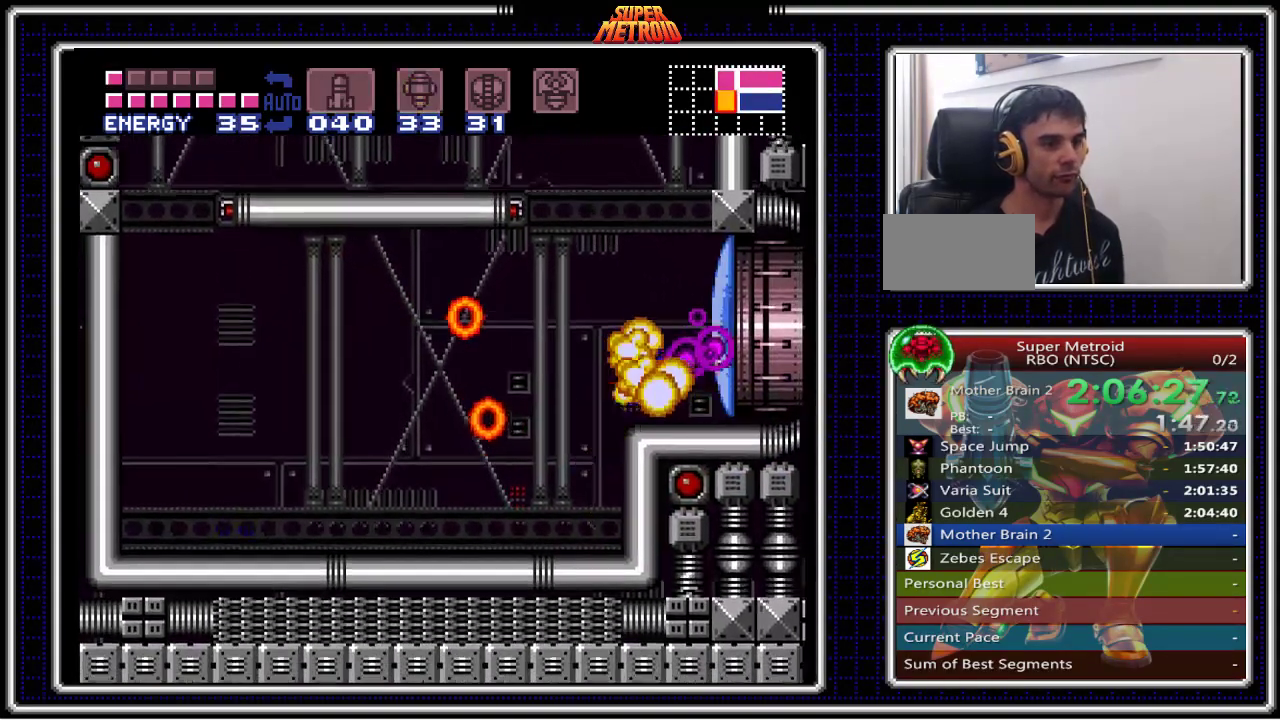
{"buttons": ["DPAD_RIGHT"], "events": [[50, "SELECT", "up"], [167, "A", "down"], [217, "DPAD_RIGHT", "down"], [317, "X", "down"], [450, "A", "up"], [467, "X", "up"]]}
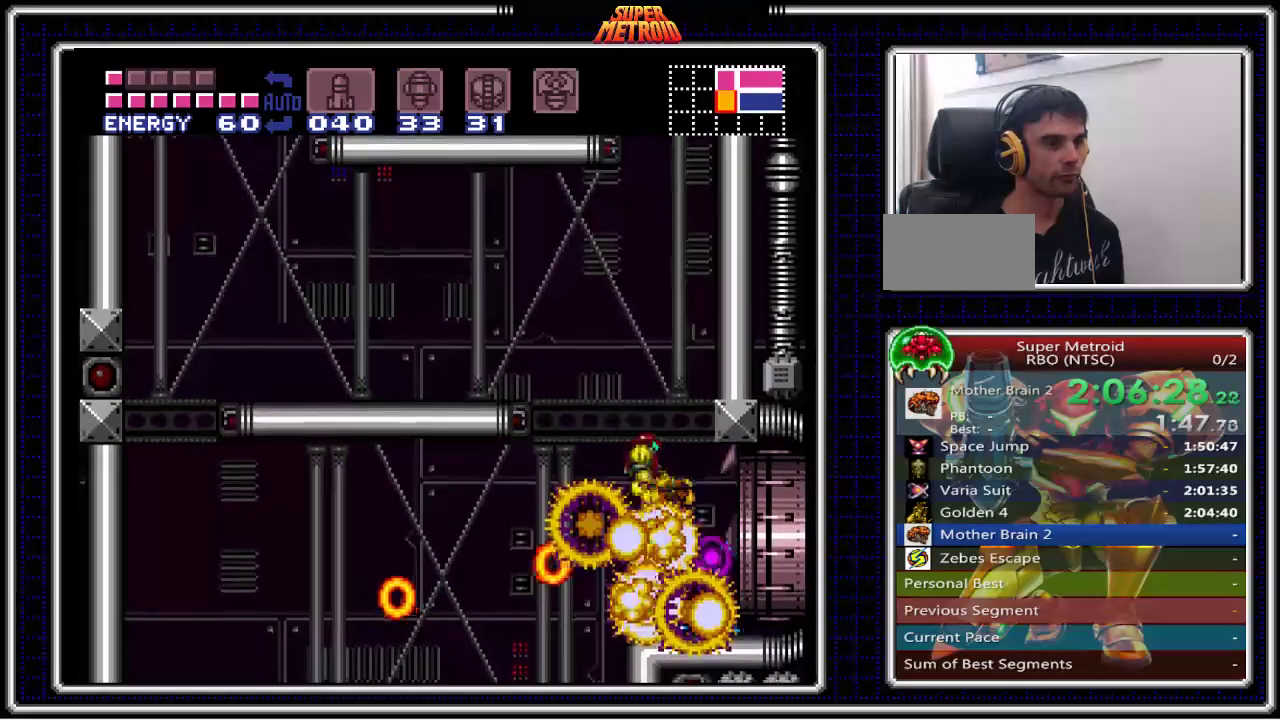
{"buttons": ["B", "DPAD_RIGHT"], "events": [[67, "B", "down"]]}
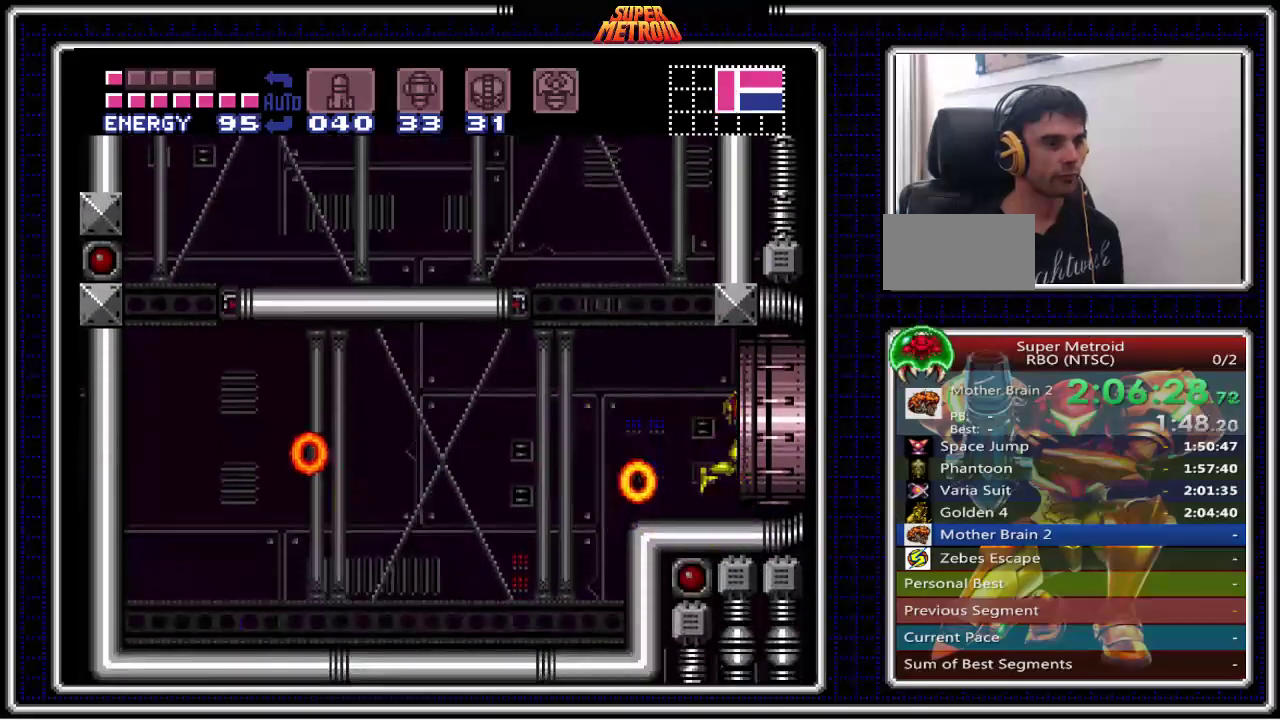
{"buttons": ["B"], "events": [[250, "DPAD_RIGHT", "up"]]}
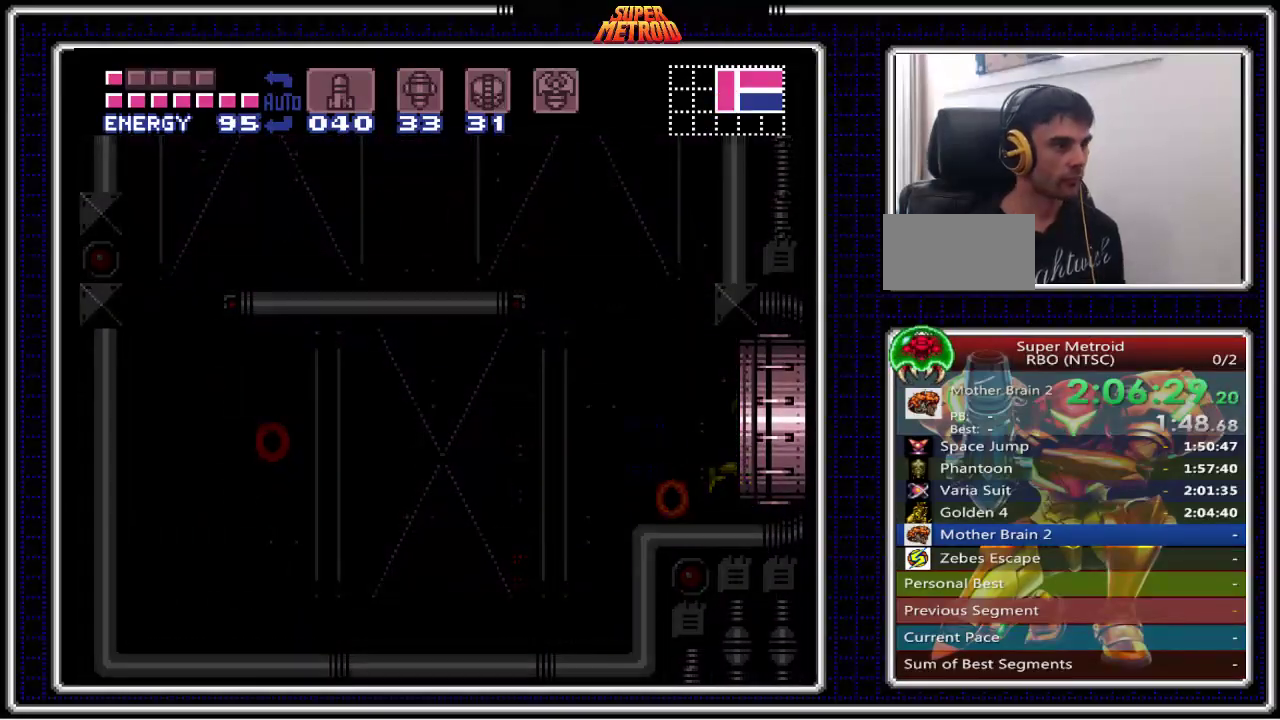
{"buttons": ["B"], "events": []}
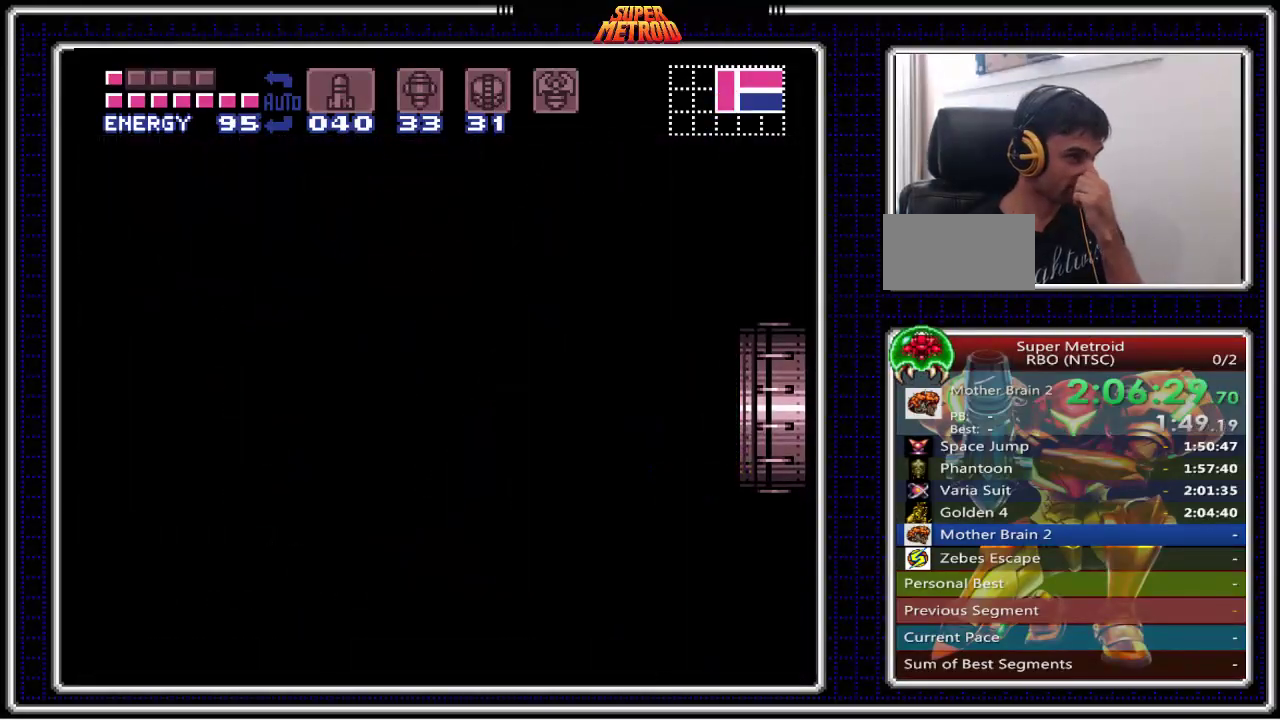
{"buttons": ["B"], "events": []}
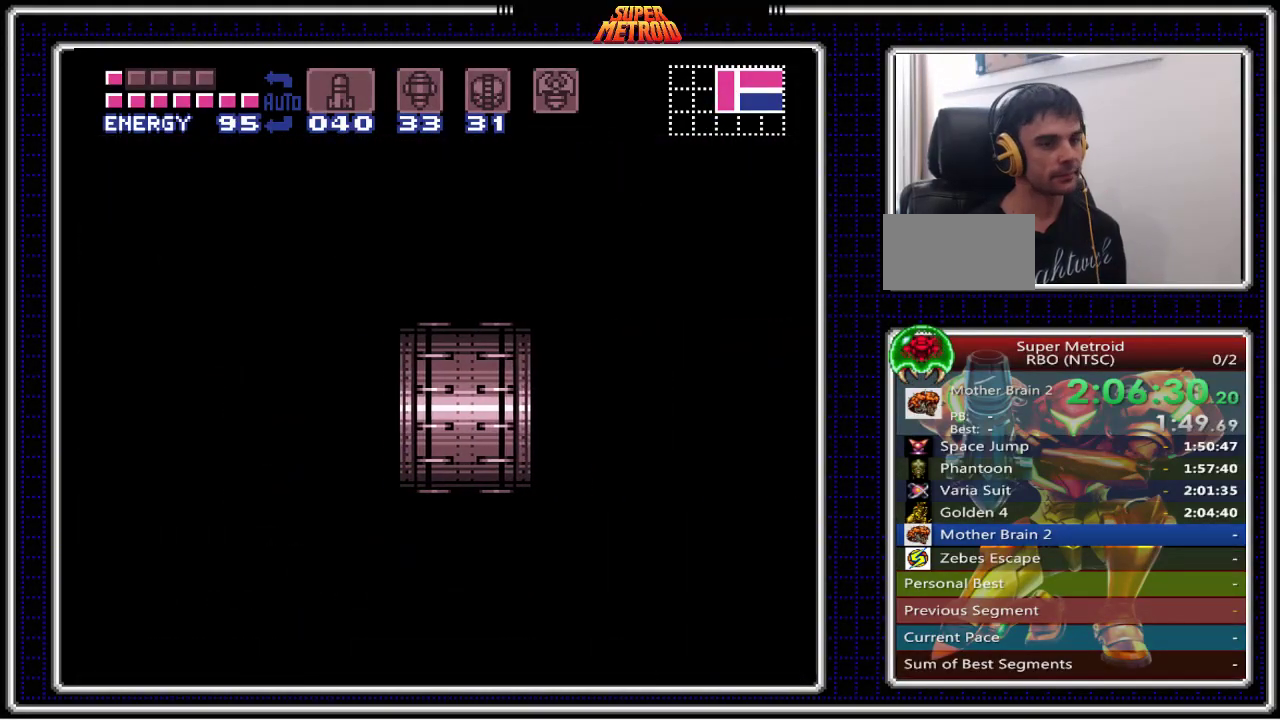
{"buttons": ["B", "DPAD_RIGHT"], "events": [[167, "DPAD_RIGHT", "down"]]}
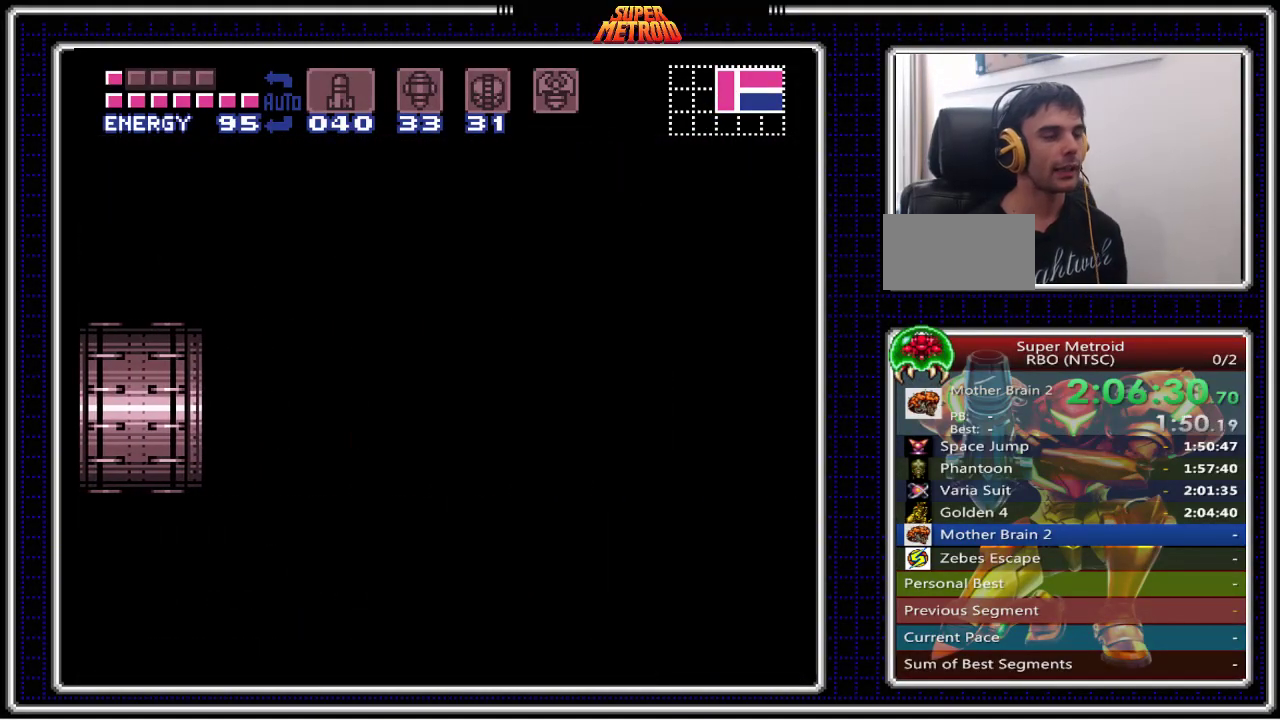
{"buttons": ["B", "DPAD_RIGHT"], "events": []}
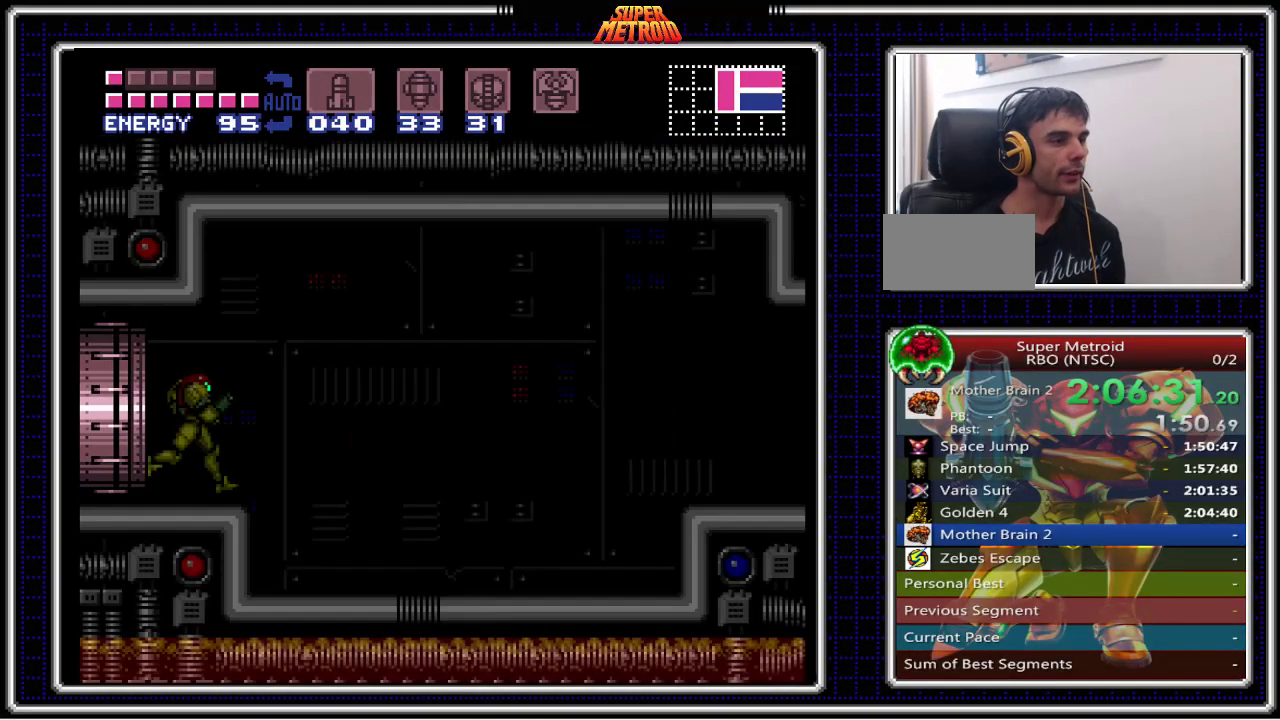
{"buttons": ["B", "DPAD_RIGHT"], "events": []}
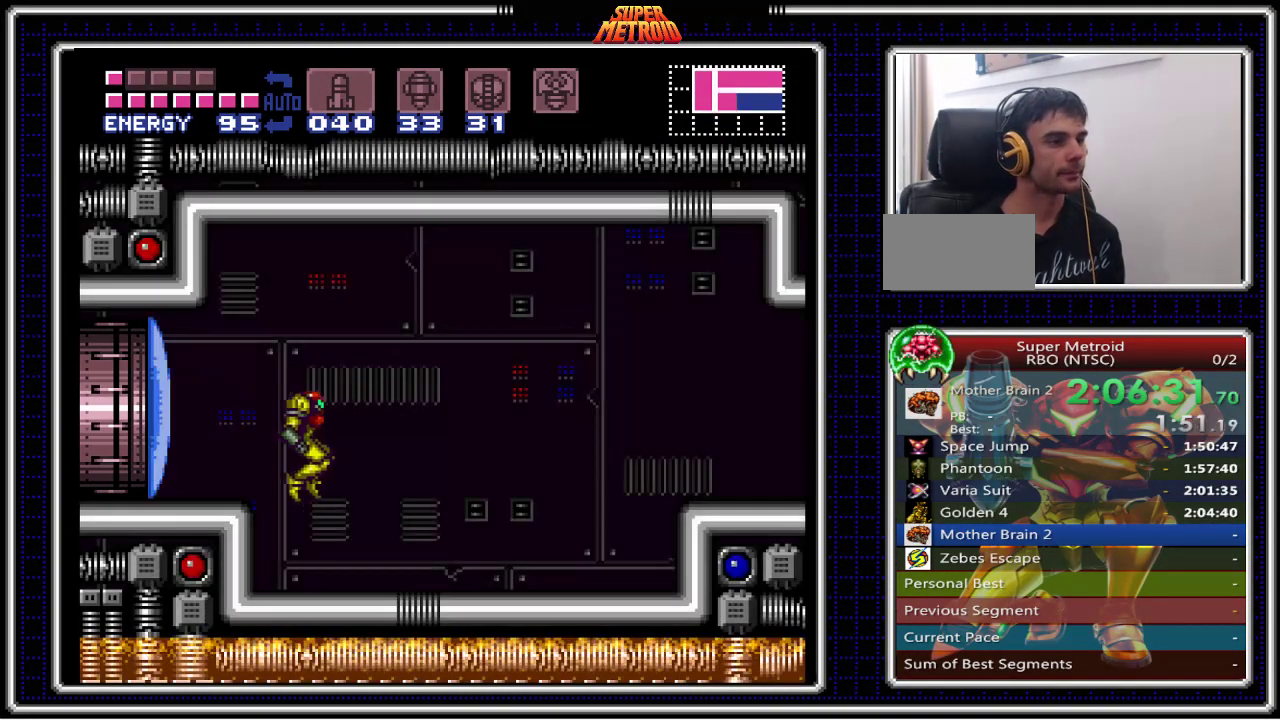
{"buttons": ["B", "DPAD_RIGHT"], "events": []}
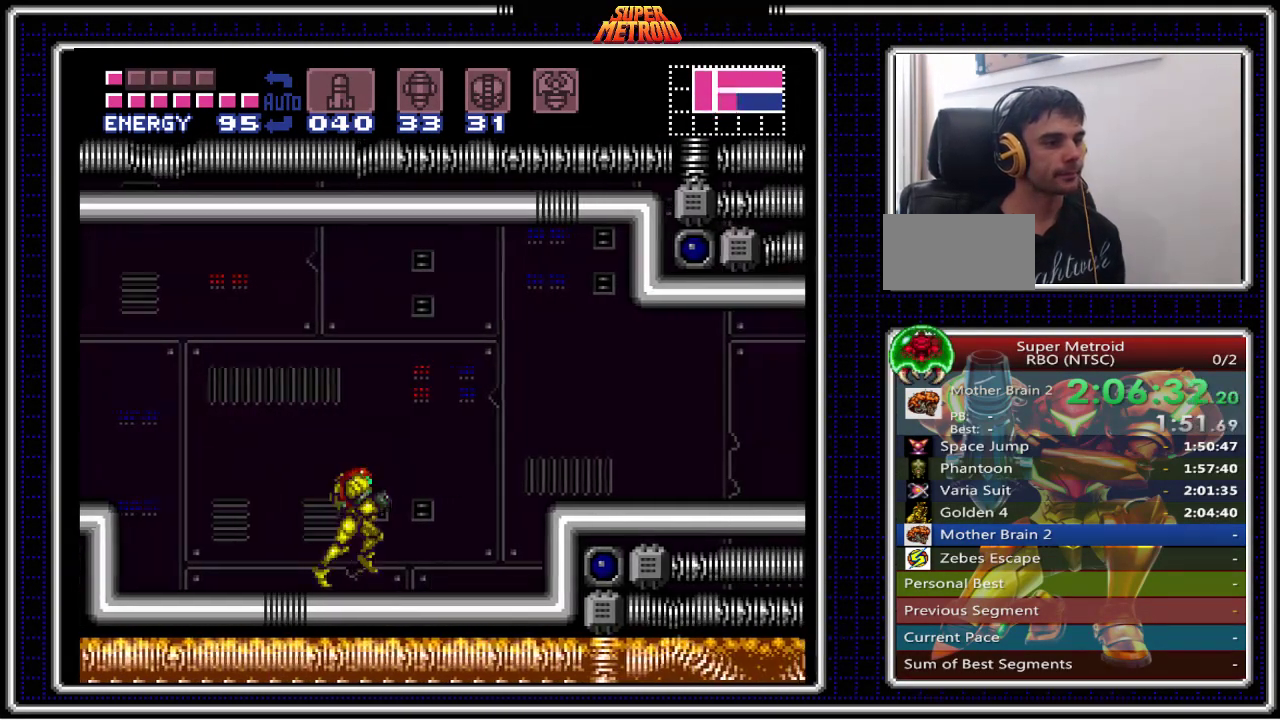
{"buttons": ["B", "X", "DPAD_RIGHT"], "events": [[217, "A", "down"], [350, "A", "up"], [400, "X", "down"]]}
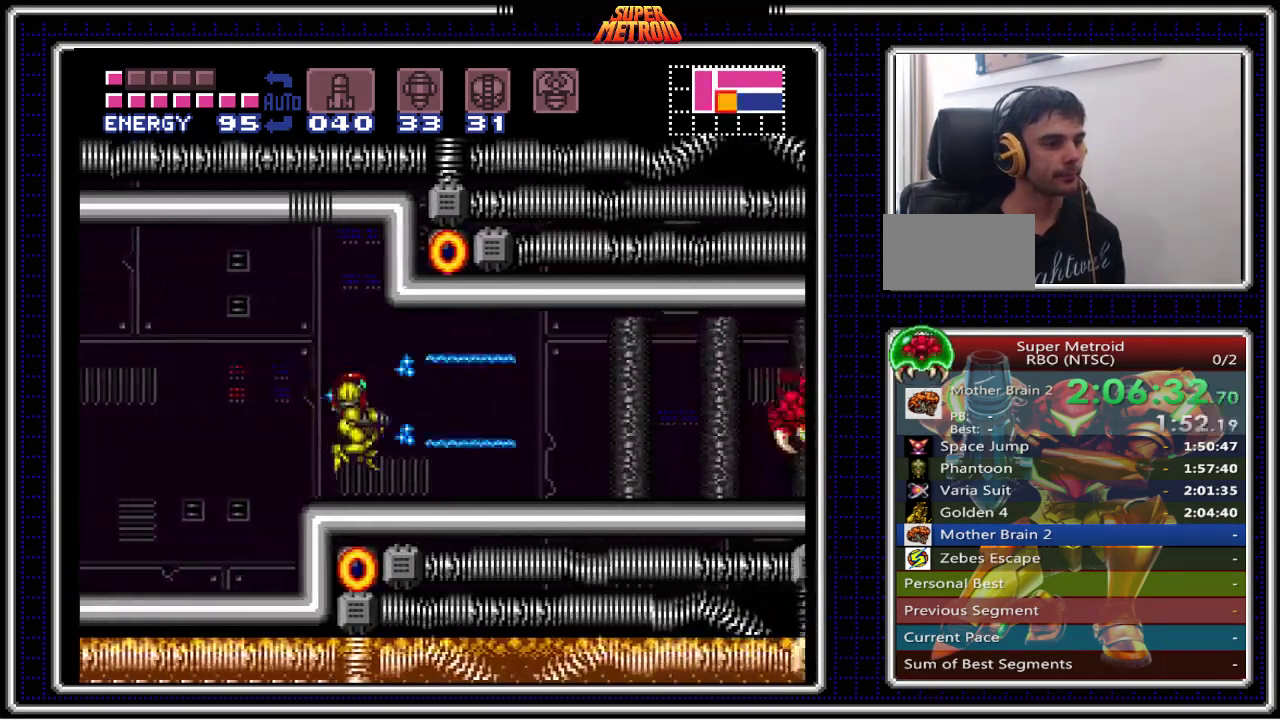
{"buttons": ["B", "X", "DPAD_RIGHT"], "events": [[17, "X", "up"], [100, "Y", "down"], [217, "Y", "up"], [283, "Y", "down"], [367, "Y", "up"], [450, "X", "down"]]}
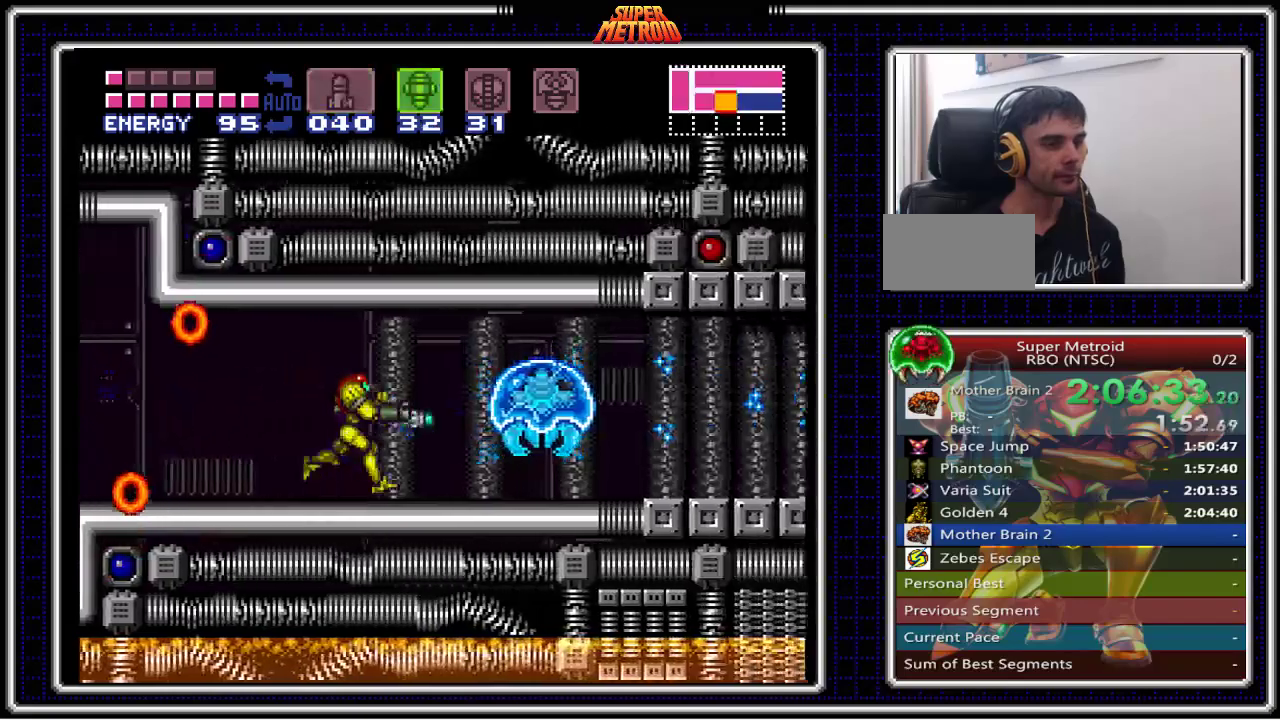
{"buttons": ["B", "DPAD_RIGHT"], "events": [[17, "DPAD_RIGHT", "up"], [50, "X", "up"], [100, "SELECT", "down"], [183, "SELECT", "up"], [267, "DPAD_RIGHT", "down"]]}
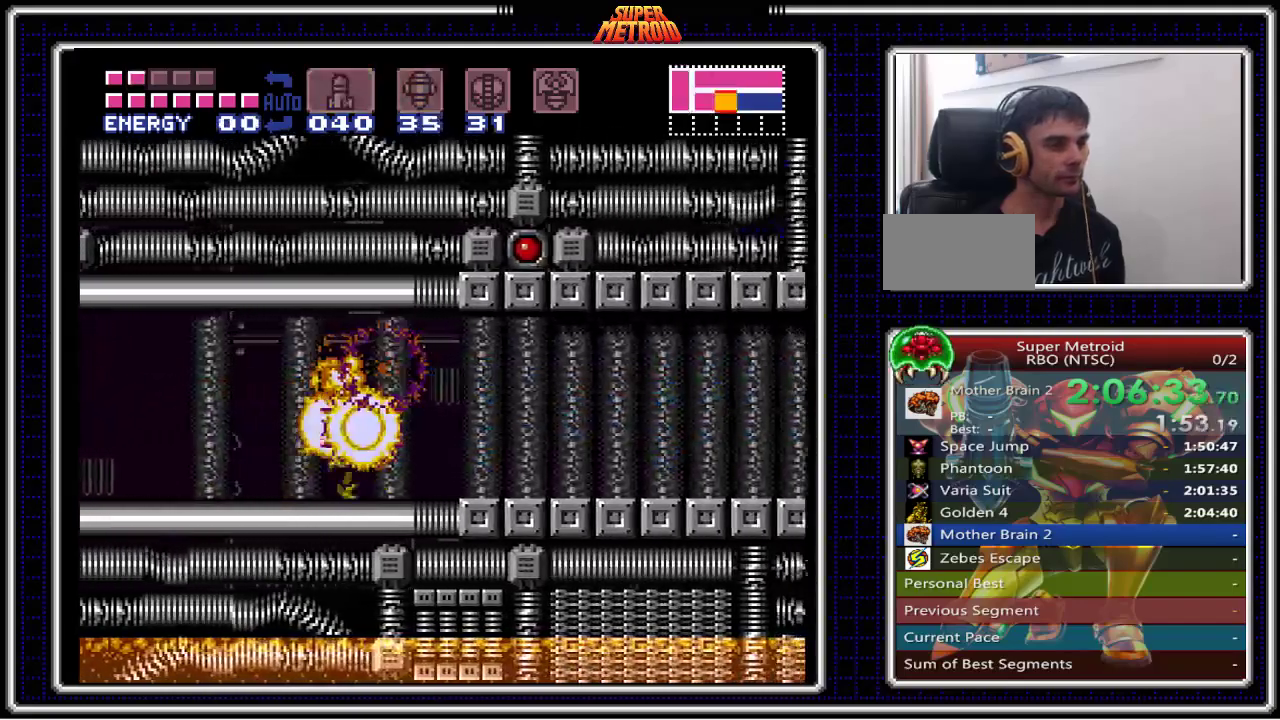
{"buttons": ["B", "DPAD_RIGHT"], "events": []}
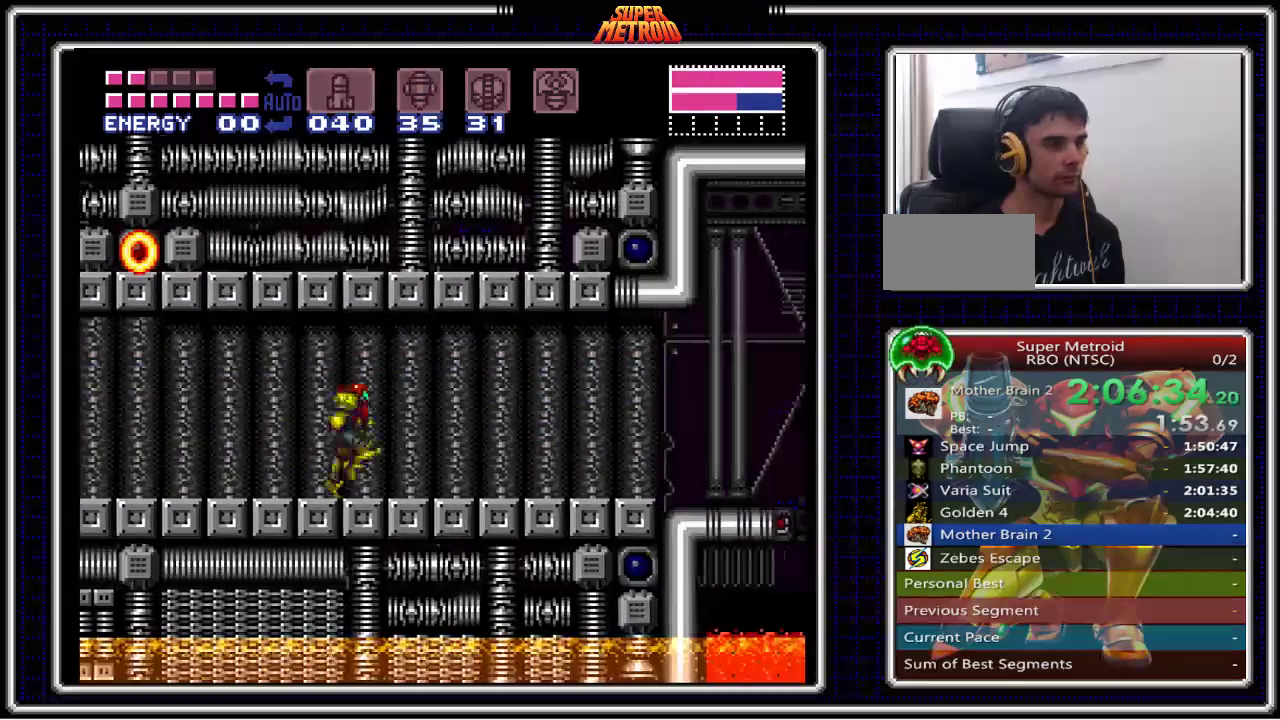
{"buttons": ["B", "X", "DPAD_RIGHT"], "events": [[67, "X", "down"], [200, "X", "up"], [250, "A", "down"], [367, "A", "up"], [450, "X", "down"]]}
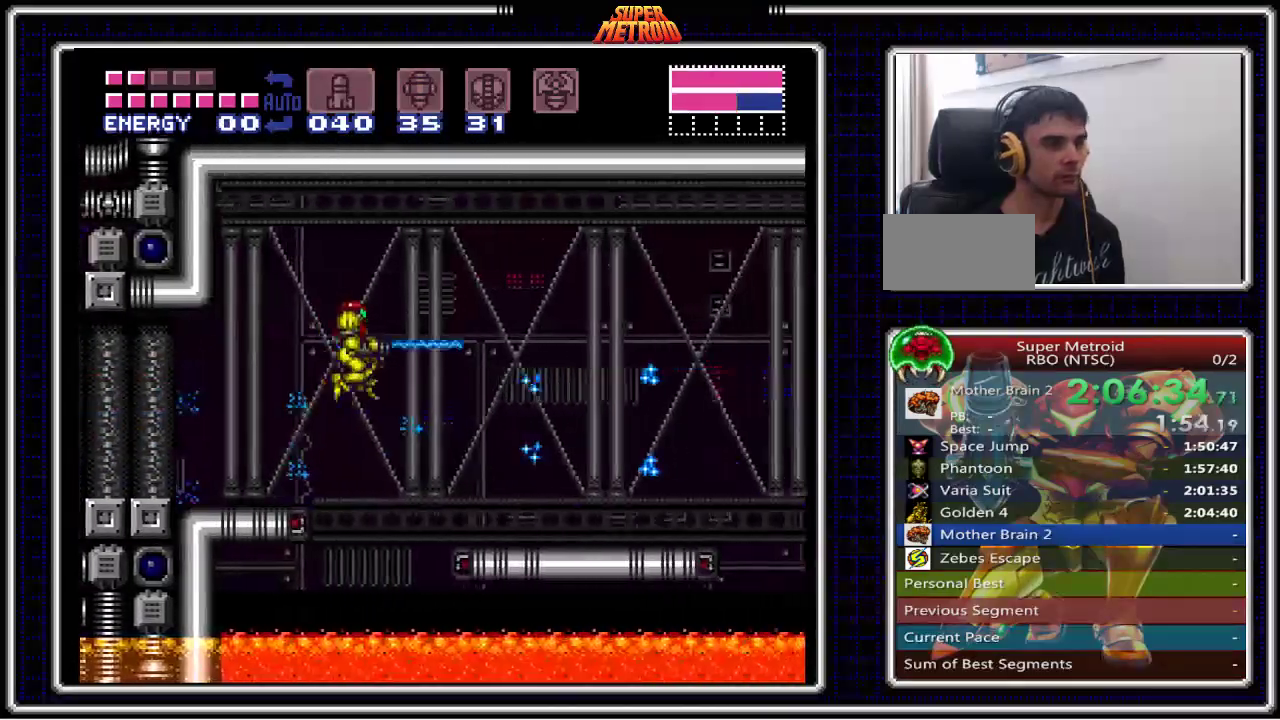
{"buttons": ["DPAD_RIGHT"], "events": [[83, "X", "up"], [150, "DPAD_RIGHT", "up"], [267, "DPAD_LEFT", "down"], [283, "B", "up"], [333, "Y", "down"], [417, "DPAD_UP", "down"], [433, "DPAD_LEFT", "up"], [433, "DPAD_RIGHT", "down"], [433, "Y", "up"], [450, "DPAD_UP", "up"]]}
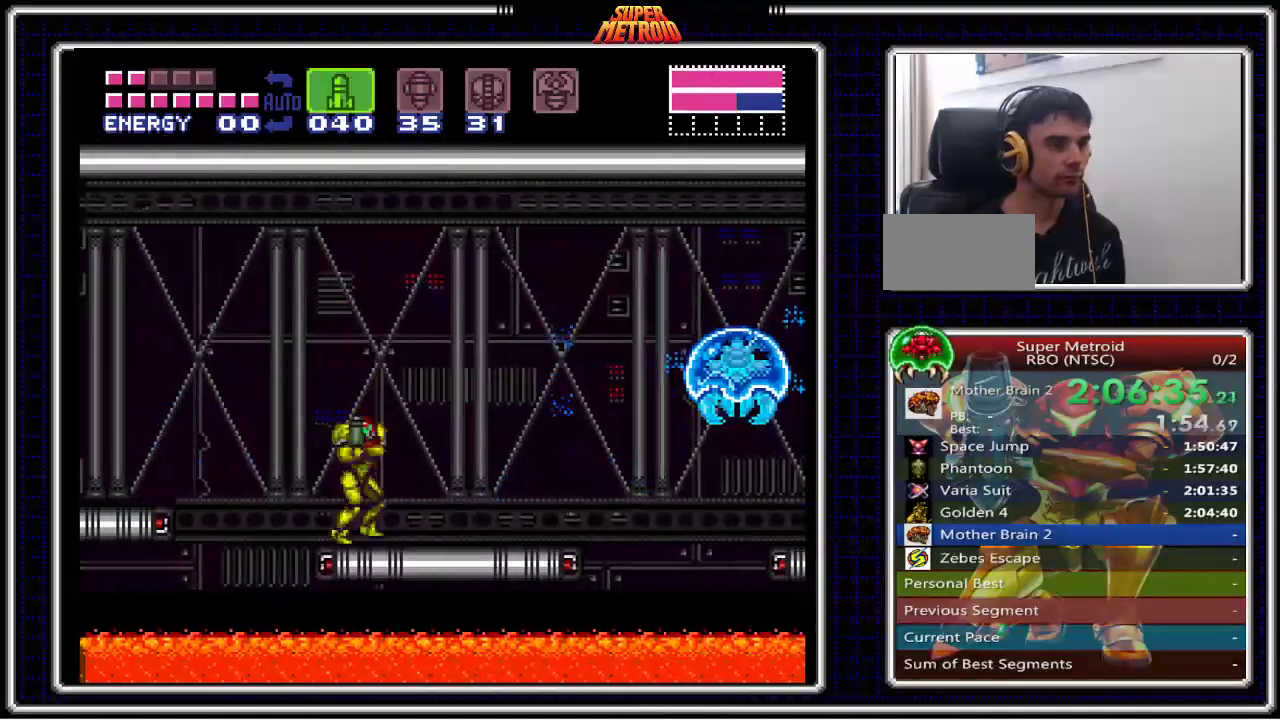
{"buttons": ["SELECT"], "events": [[33, "Y", "down"], [100, "Y", "up"], [217, "A", "down"], [233, "DPAD_RIGHT", "up"], [367, "A", "up"], [367, "X", "down"], [450, "SELECT", "down"], [467, "X", "up"]]}
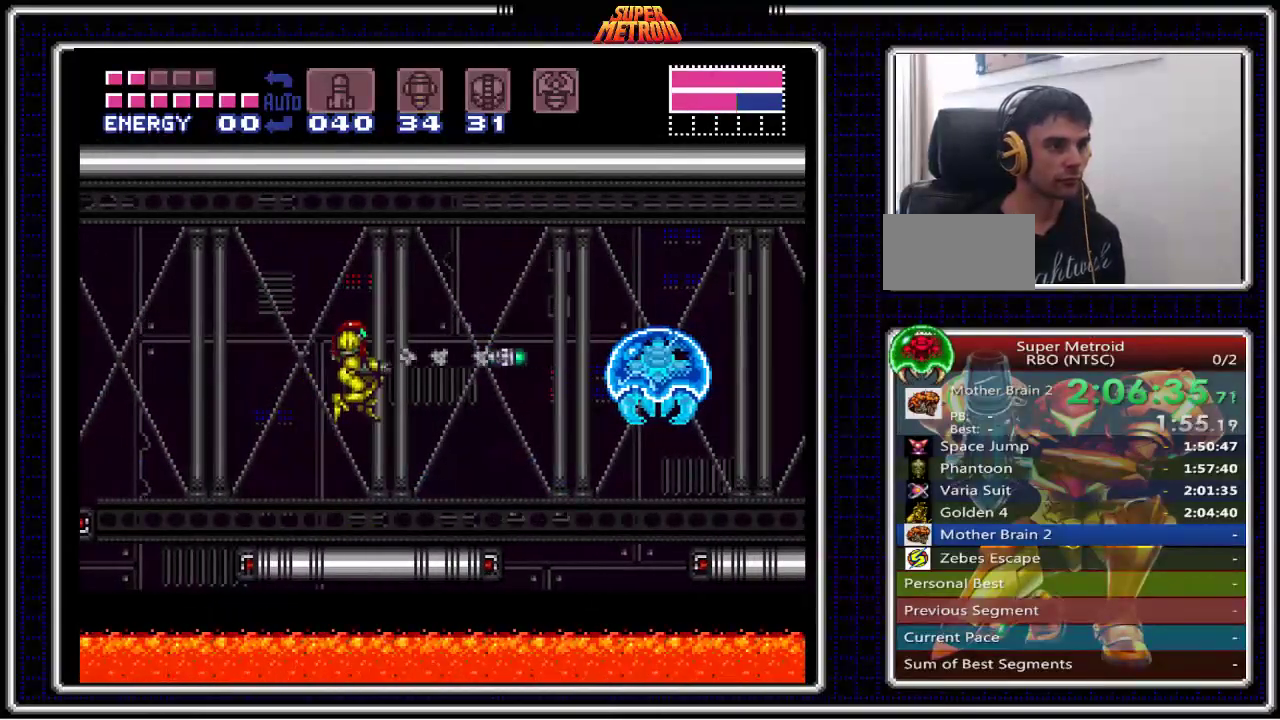
{"buttons": ["B", "DPAD_RIGHT"], "events": [[50, "SELECT", "up"], [67, "B", "down"], [150, "DPAD_RIGHT", "down"]]}
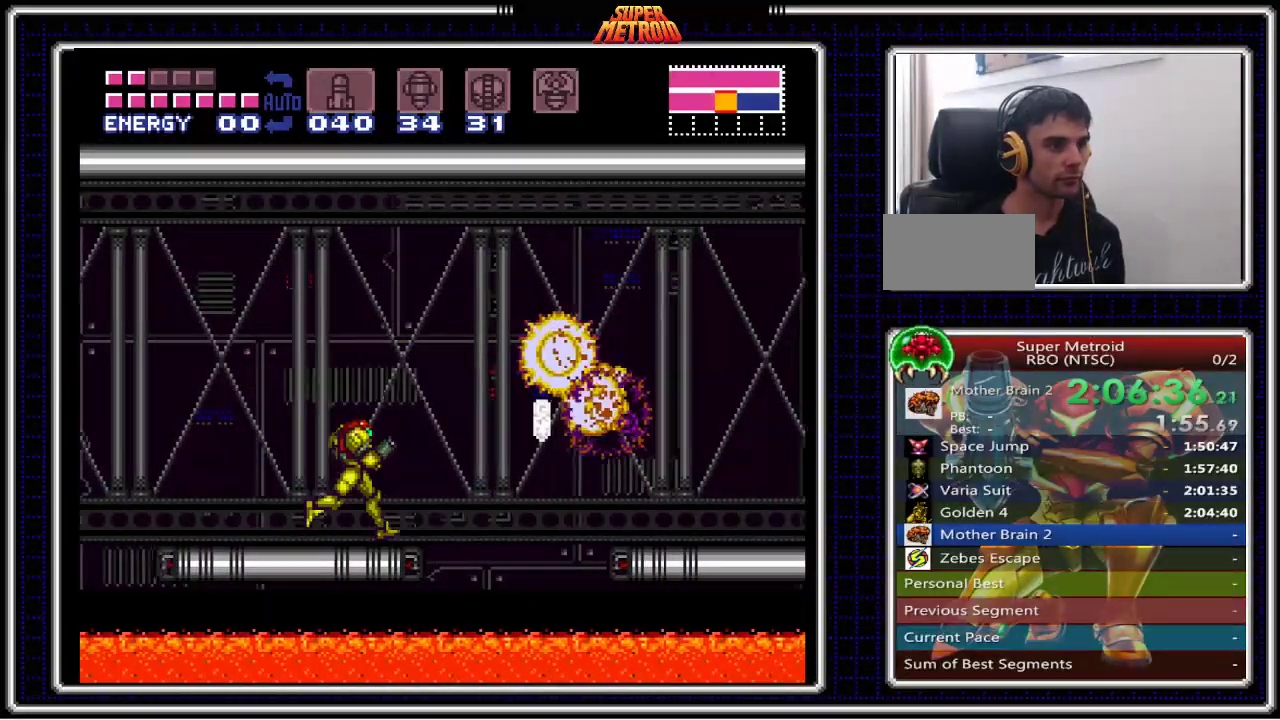
{"buttons": ["B", "DPAD_RIGHT"], "events": [[33, "A", "down"], [250, "A", "up"]]}
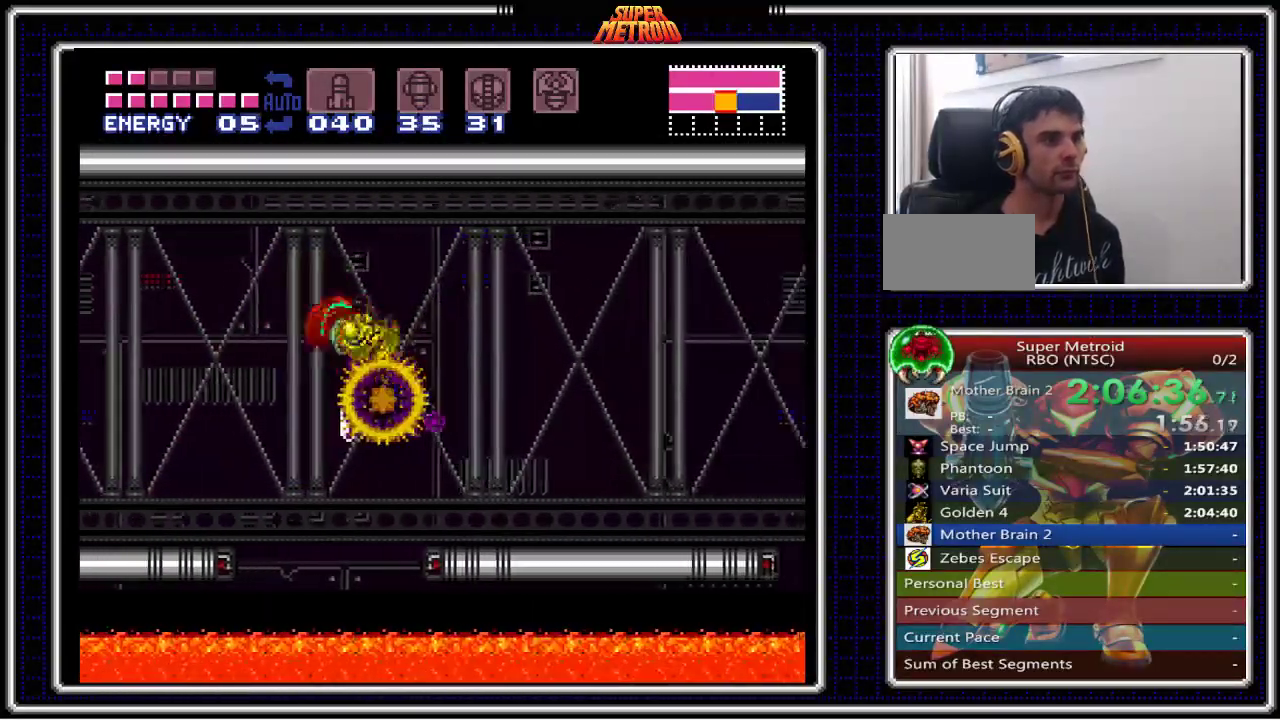
{"buttons": ["A", "B", "DPAD_RIGHT"], "events": [[483, "A", "down"]]}
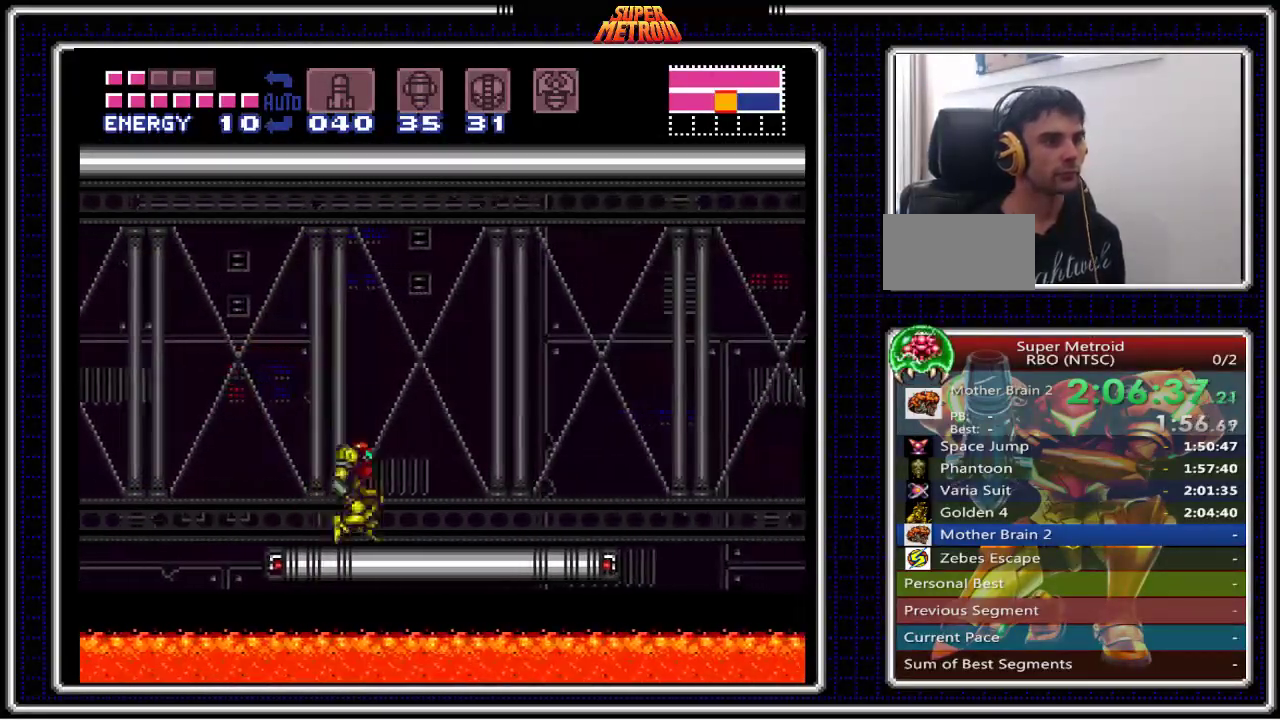
{"buttons": ["B", "Y", "DPAD_RIGHT"], "events": [[150, "A", "up"], [233, "X", "down"], [350, "X", "up"], [450, "Y", "down"]]}
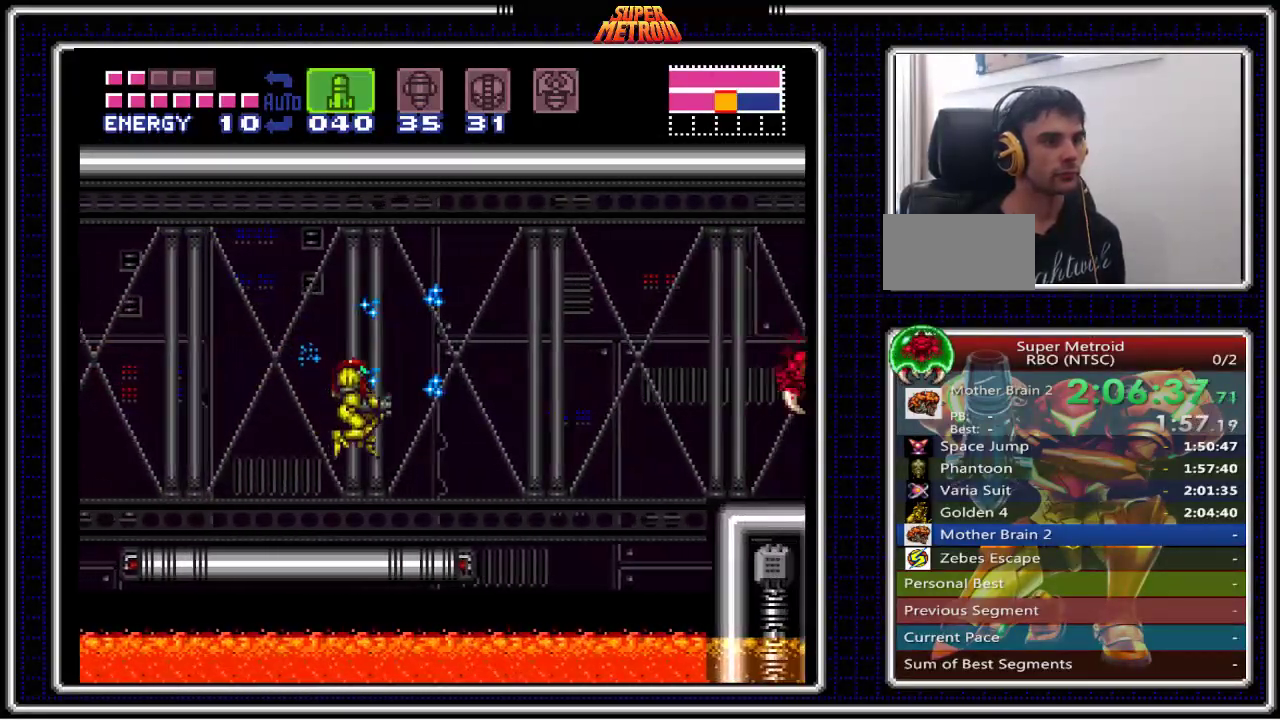
{"buttons": ["A", "B", "DPAD_RIGHT"], "events": [[50, "Y", "up"], [117, "Y", "down"], [200, "Y", "up"], [300, "A", "down"]]}
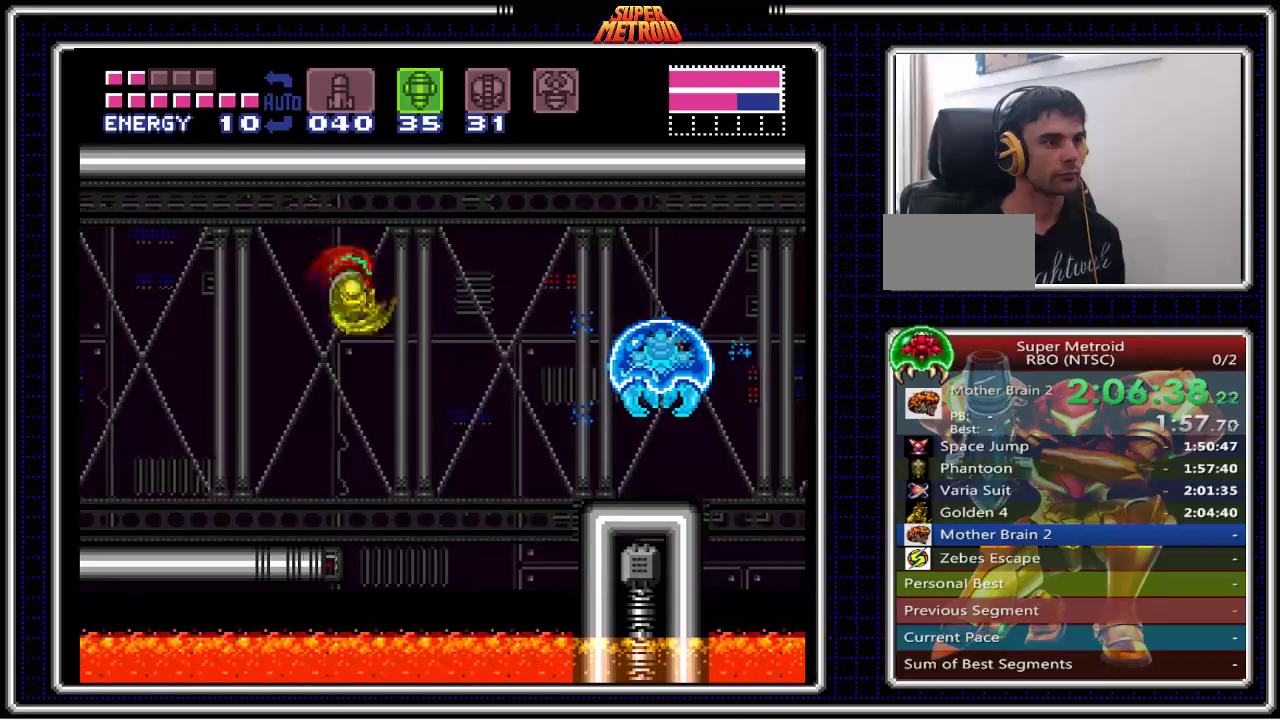
{"buttons": ["B", "X", "DPAD_RIGHT"], "events": [[217, "A", "up"], [500, "X", "down"]]}
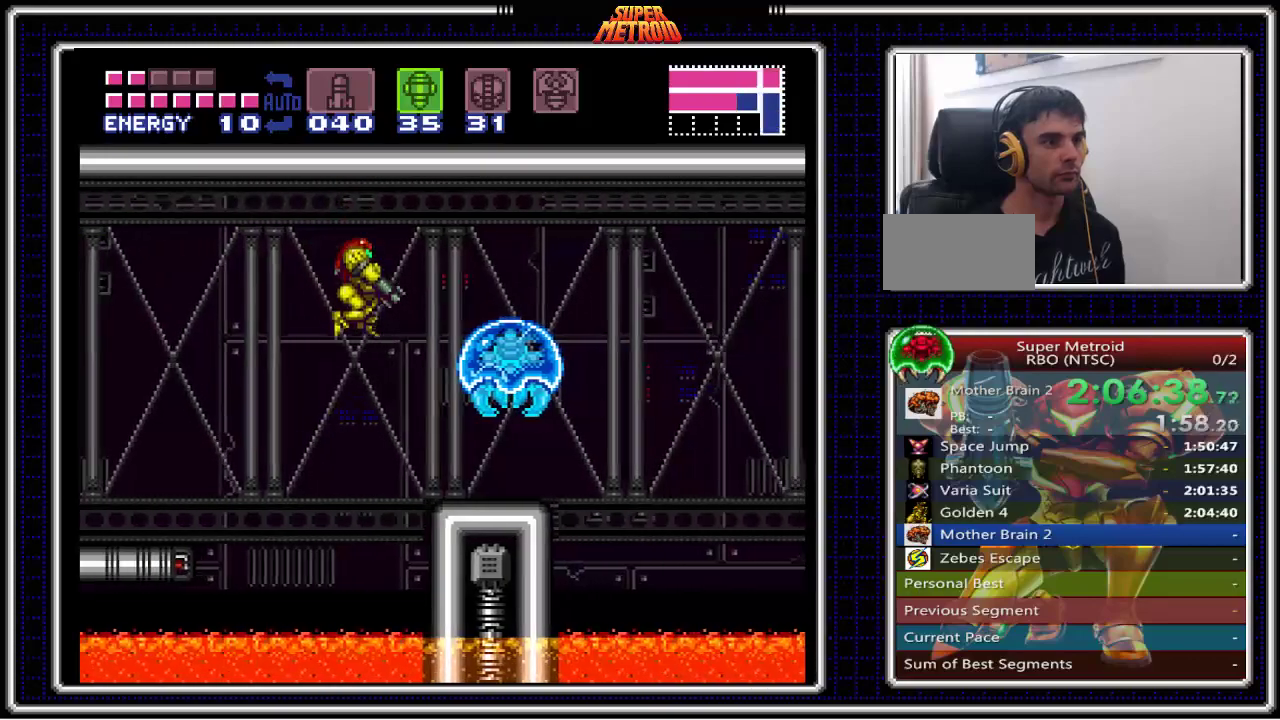
{"buttons": ["B"], "events": [[133, "X", "up"], [350, "DPAD_RIGHT", "up"]]}
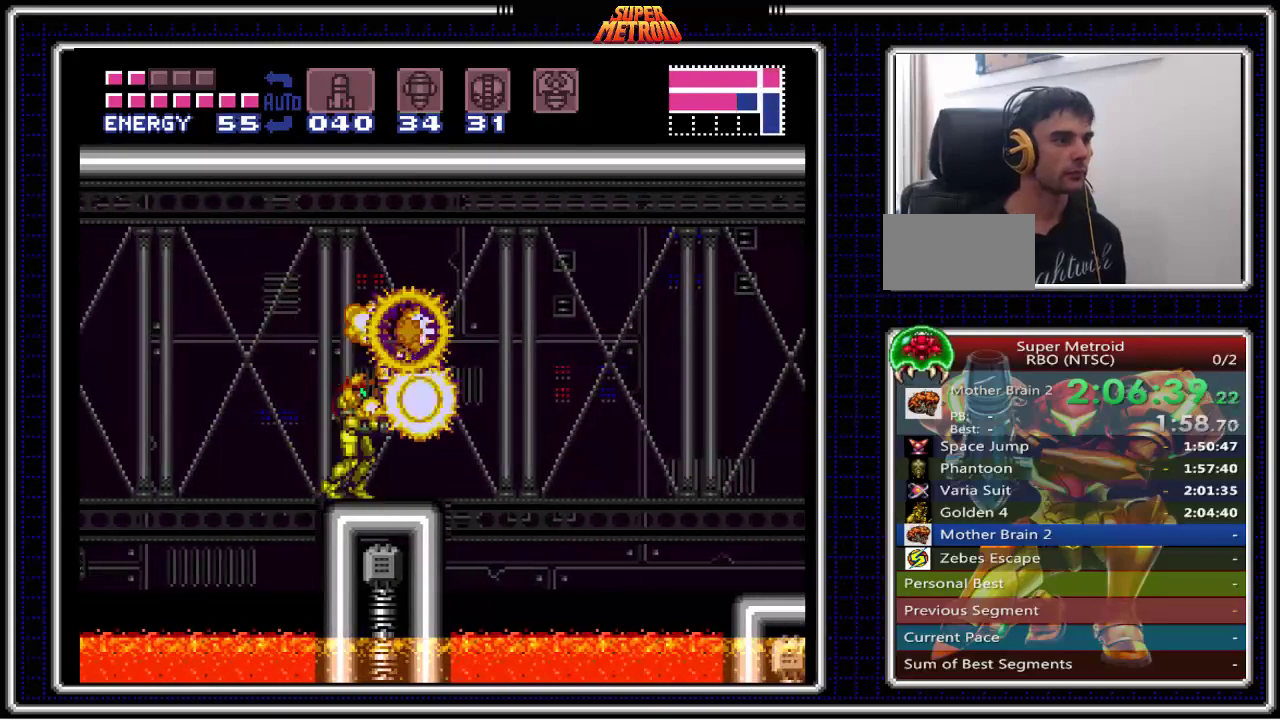
{"buttons": ["A", "B", "DPAD_RIGHT"], "events": [[17, "SELECT", "down"], [83, "SELECT", "up"], [167, "DPAD_RIGHT", "down"], [383, "A", "down"]]}
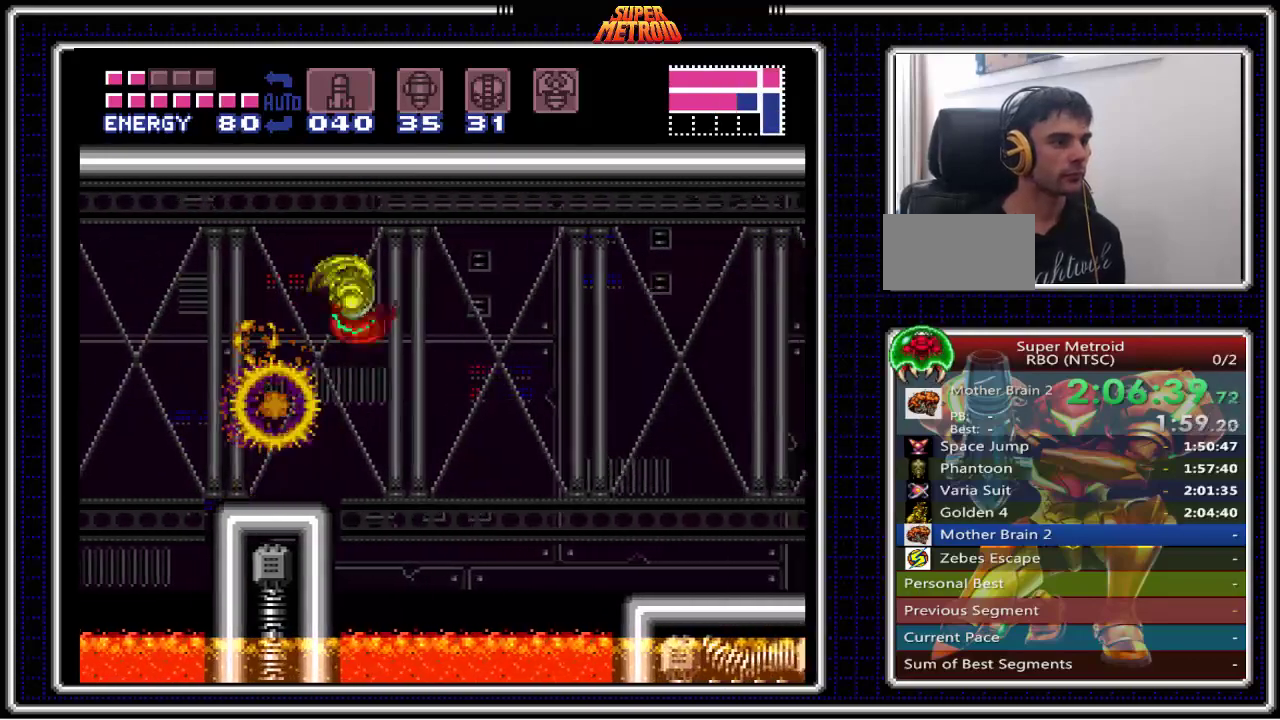
{"buttons": ["B", "DPAD_RIGHT"], "events": [[183, "A", "up"]]}
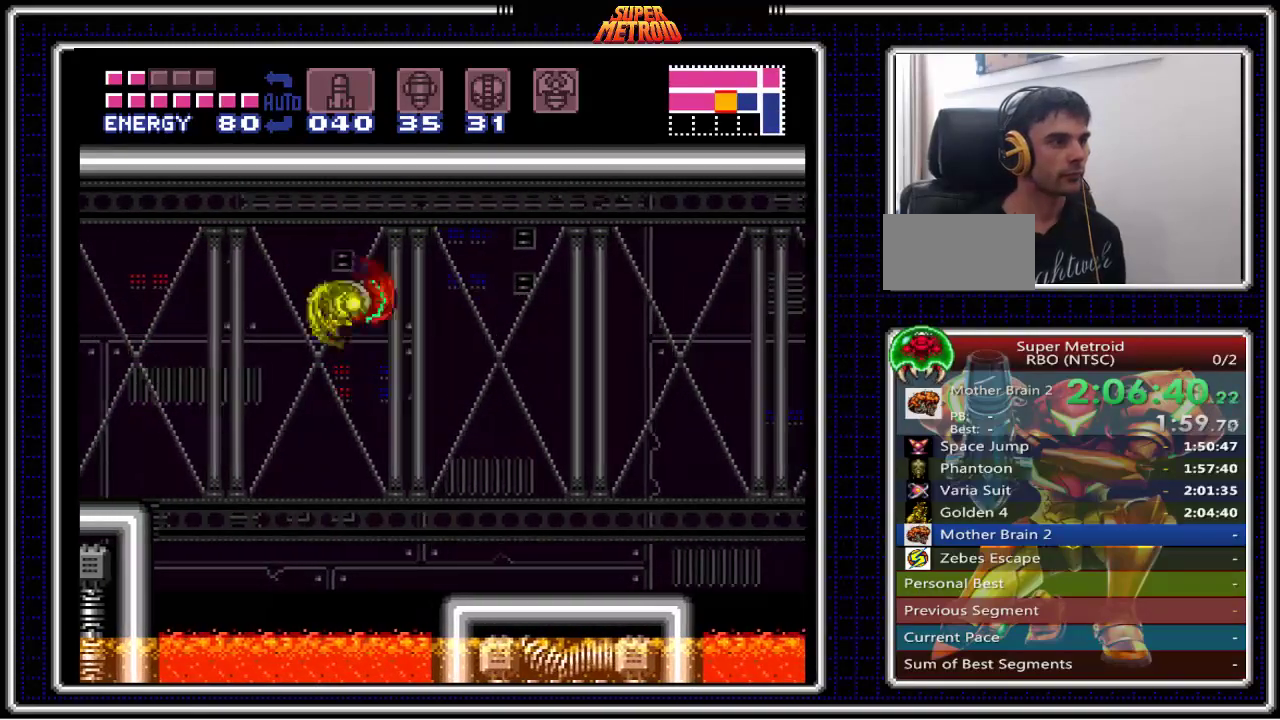
{"buttons": ["B", "DPAD_RIGHT"], "events": [[283, "X", "down"], [467, "X", "up"]]}